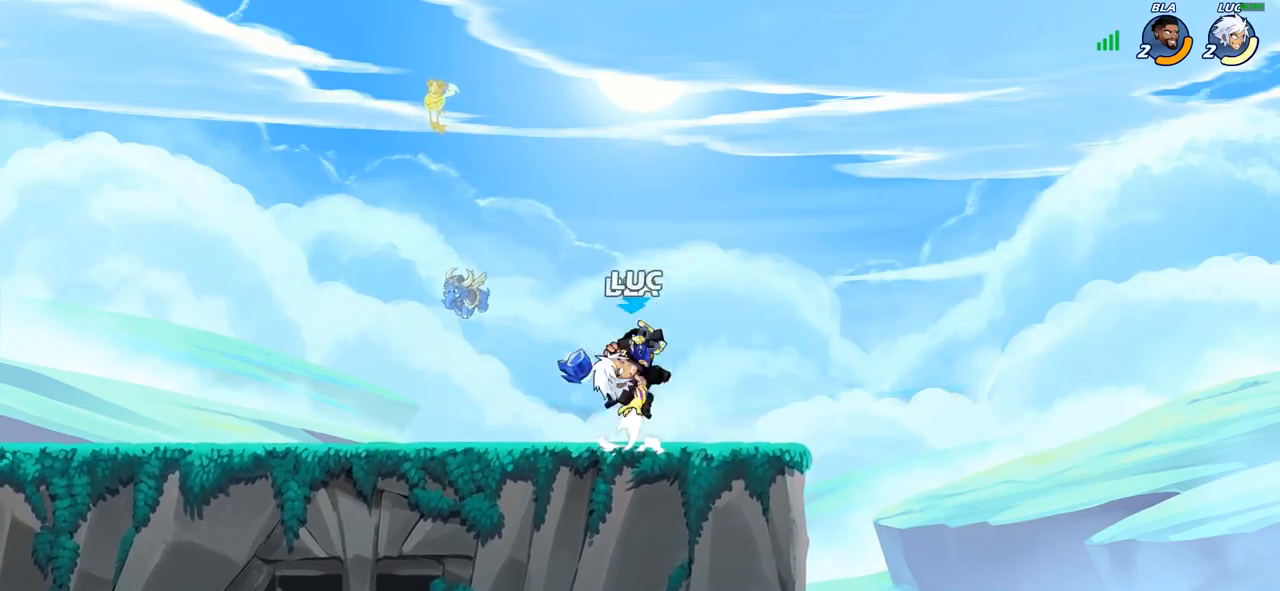
Gameplay with a controller (PlayStation layout); each line is a JSON object with the inputs held at the frame after it. "events" lists button and stick changes between this image and that frame as [ms after this image, input, new state], when the widget could be followed in between.
{"buttons": ["CROSS"], "left_stick": "center", "right_stick": "center", "events": [[467, "CROSS", "down"]]}
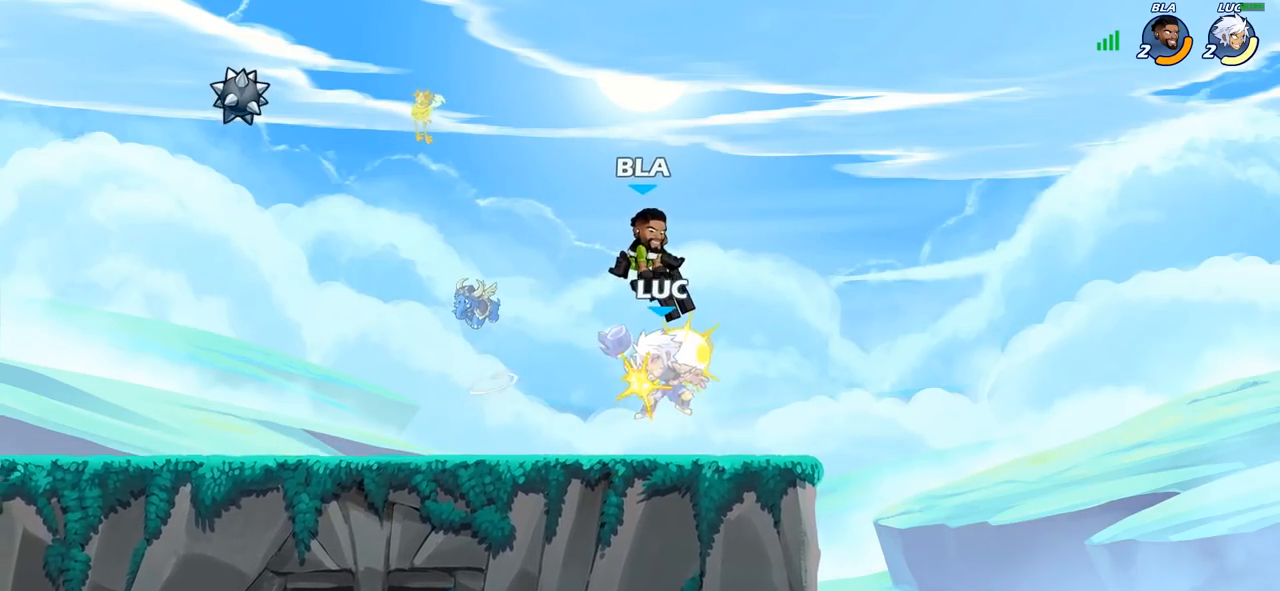
{"buttons": ["CROSS", "R2"], "left_stick": "up", "right_stick": "center", "events": [[100, "CROSS", "up"], [217, "left_stick", "left"], [367, "left_stick", "up-left"], [417, "CROSS", "down"], [483, "R2", "down"], [483, "left_stick", "up"]]}
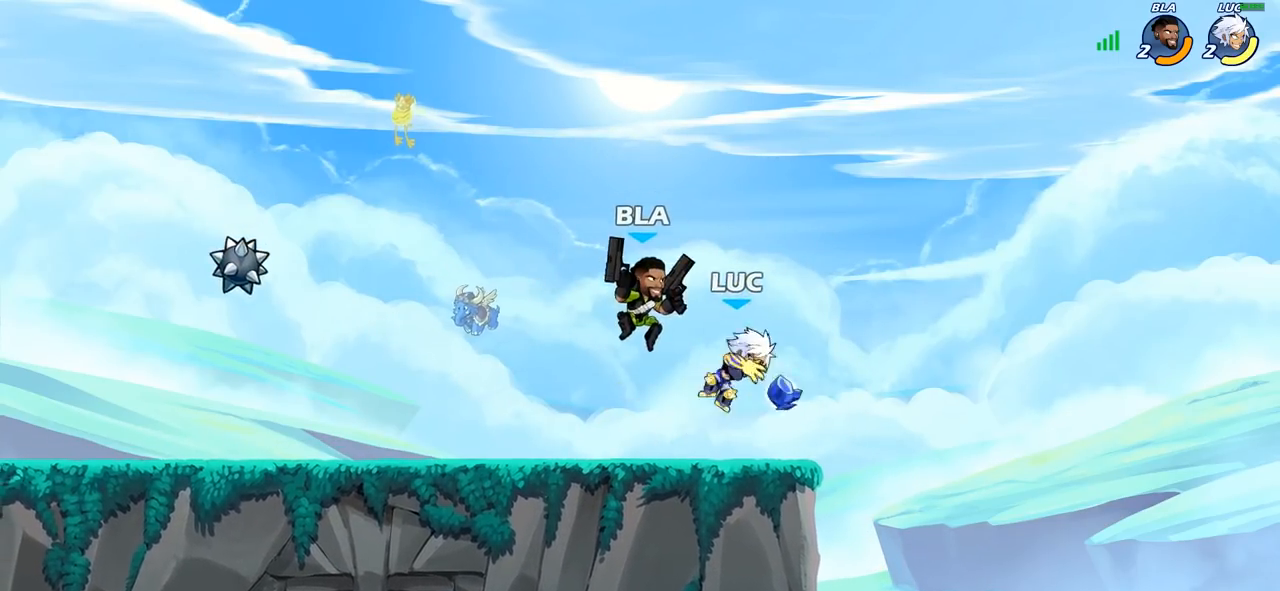
{"buttons": ["SQUARE"], "left_stick": "center", "right_stick": "center", "events": [[67, "CROSS", "up"], [217, "R2", "up"], [233, "left_stick", "down"], [383, "left_stick", "center"], [483, "SQUARE", "down"]]}
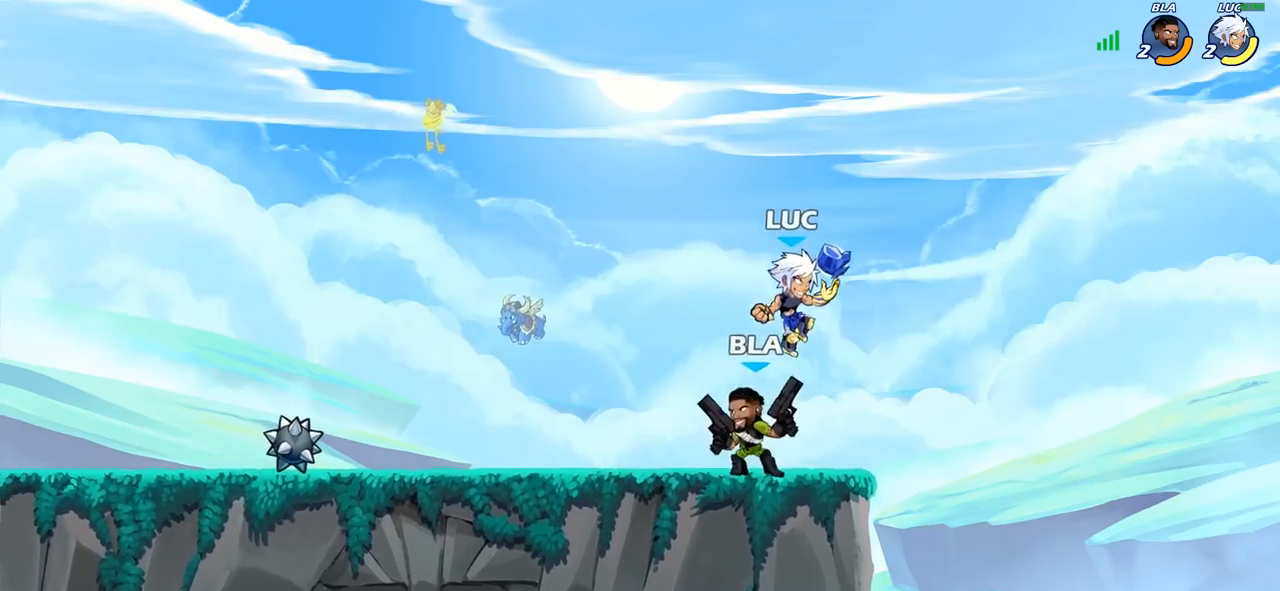
{"buttons": [], "left_stick": "up-left", "right_stick": "center", "events": [[67, "SQUARE", "up"], [250, "left_stick", "up-right"], [500, "left_stick", "up-left"]]}
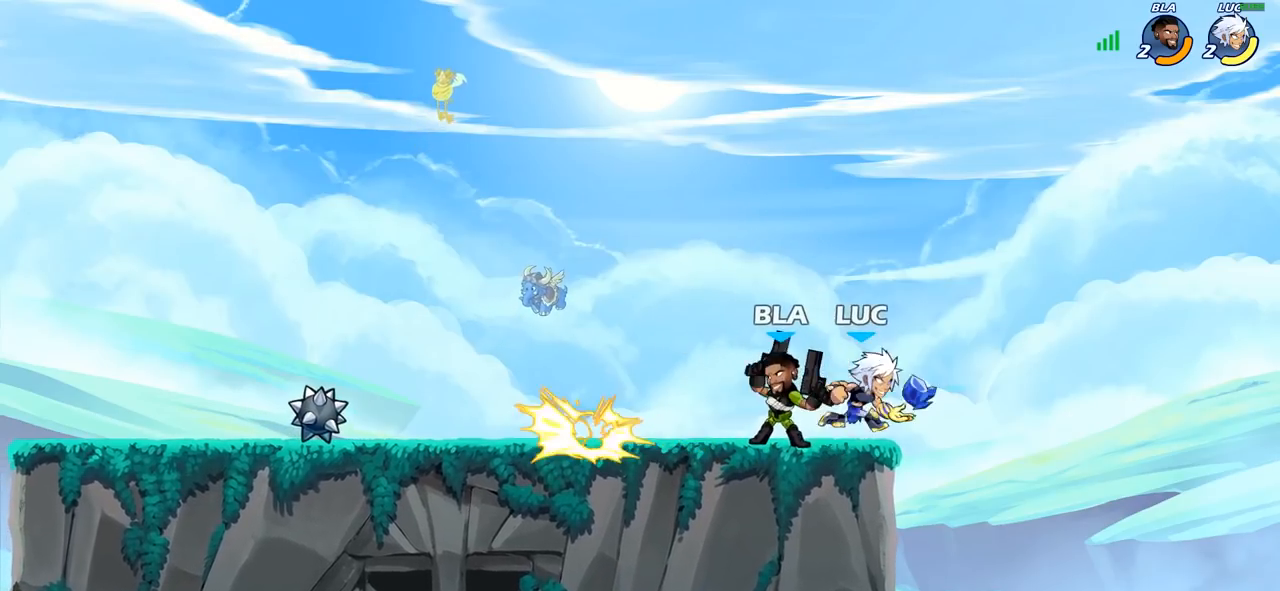
{"buttons": [], "left_stick": "center", "right_stick": "center", "events": [[67, "SQUARE", "down"], [150, "SQUARE", "up"], [167, "left_stick", "center"]]}
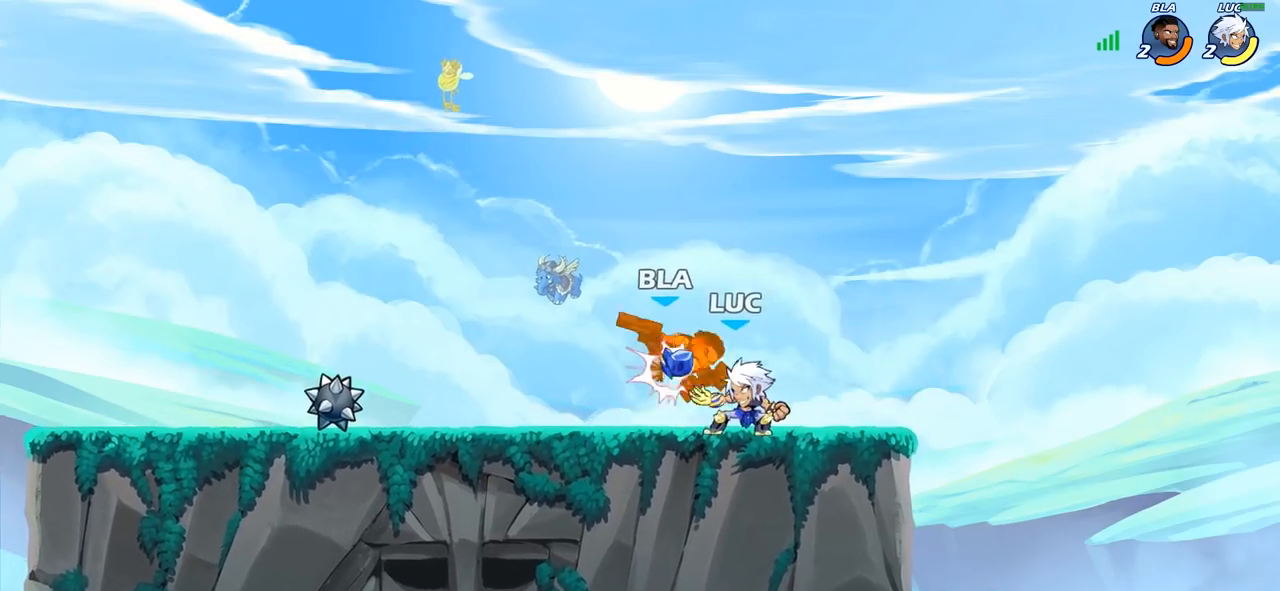
{"buttons": [], "left_stick": "left", "right_stick": "center", "events": [[17, "left_stick", "left"], [83, "CROSS", "down"], [117, "SQUARE", "down"], [150, "right_stick", "down-left"], [167, "CROSS", "up"], [183, "SQUARE", "up"], [200, "right_stick", "center"]]}
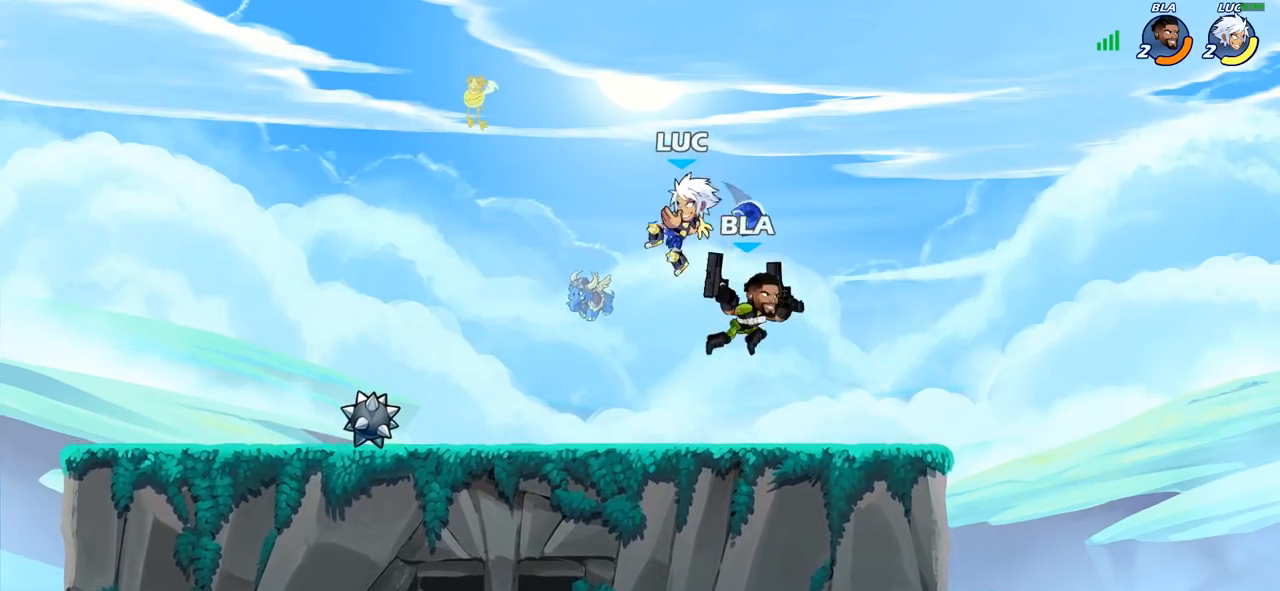
{"buttons": [], "left_stick": "down-right", "right_stick": "center", "events": [[250, "left_stick", "down-left"], [467, "left_stick", "down-right"]]}
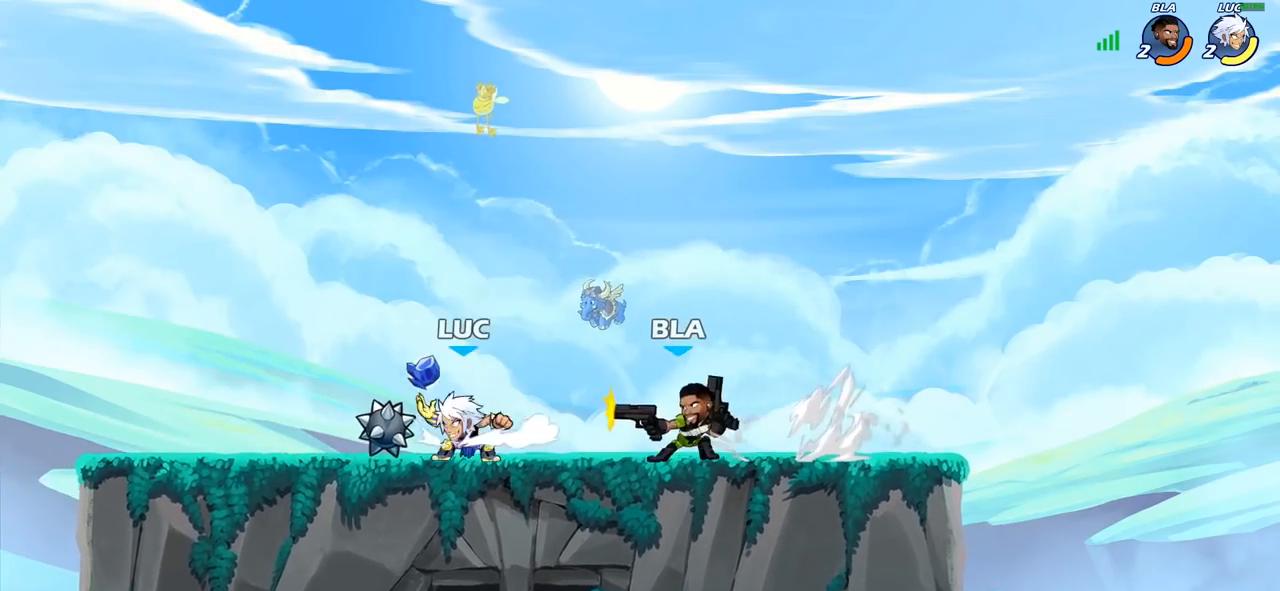
{"buttons": [], "left_stick": "center", "right_stick": "center", "events": [[100, "left_stick", "center"]]}
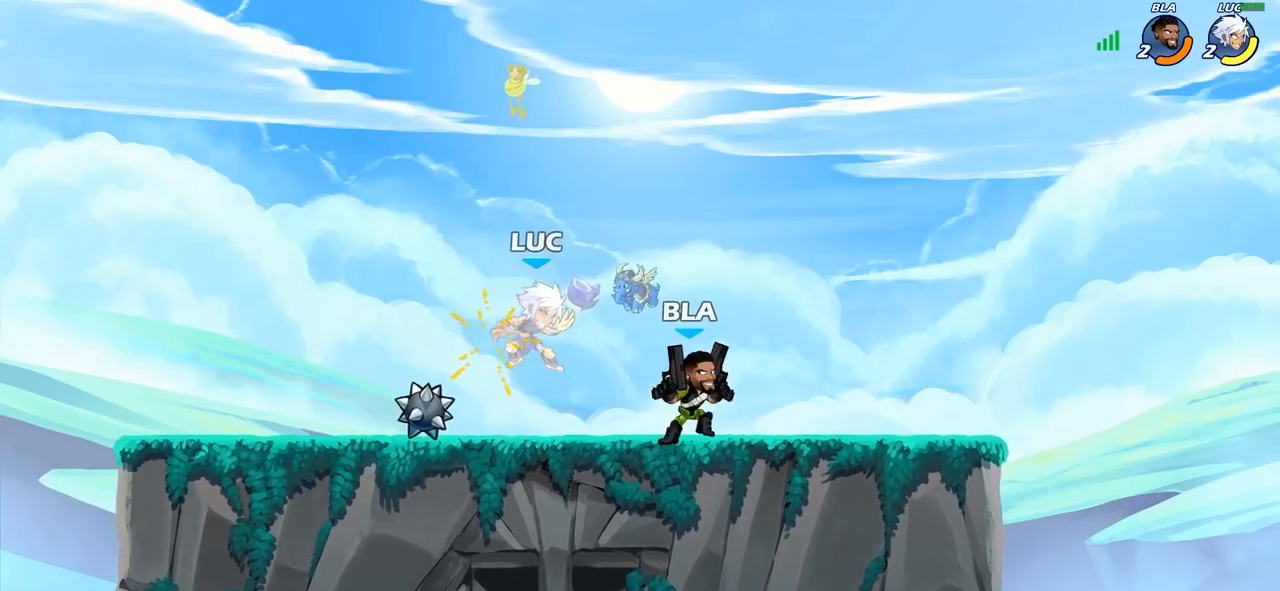
{"buttons": [], "left_stick": "center", "right_stick": "center", "events": []}
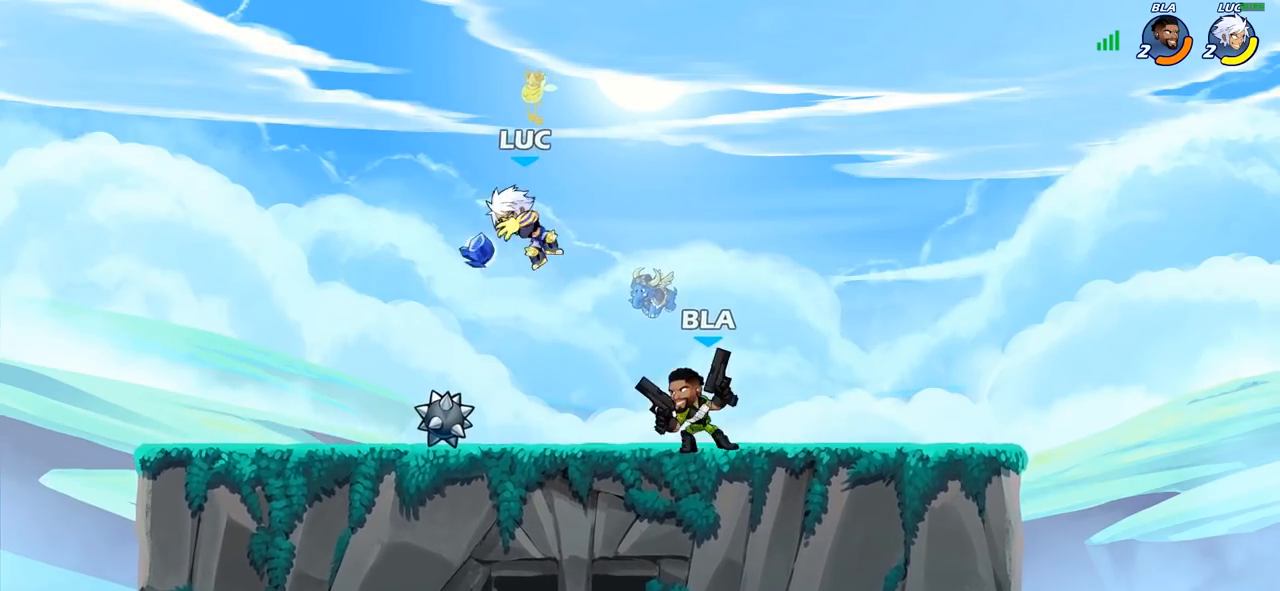
{"buttons": ["CIRCLE"], "left_stick": "down", "right_stick": "center", "events": [[133, "R2", "down"], [133, "left_stick", "down"], [183, "CIRCLE", "down"], [233, "R2", "up"]]}
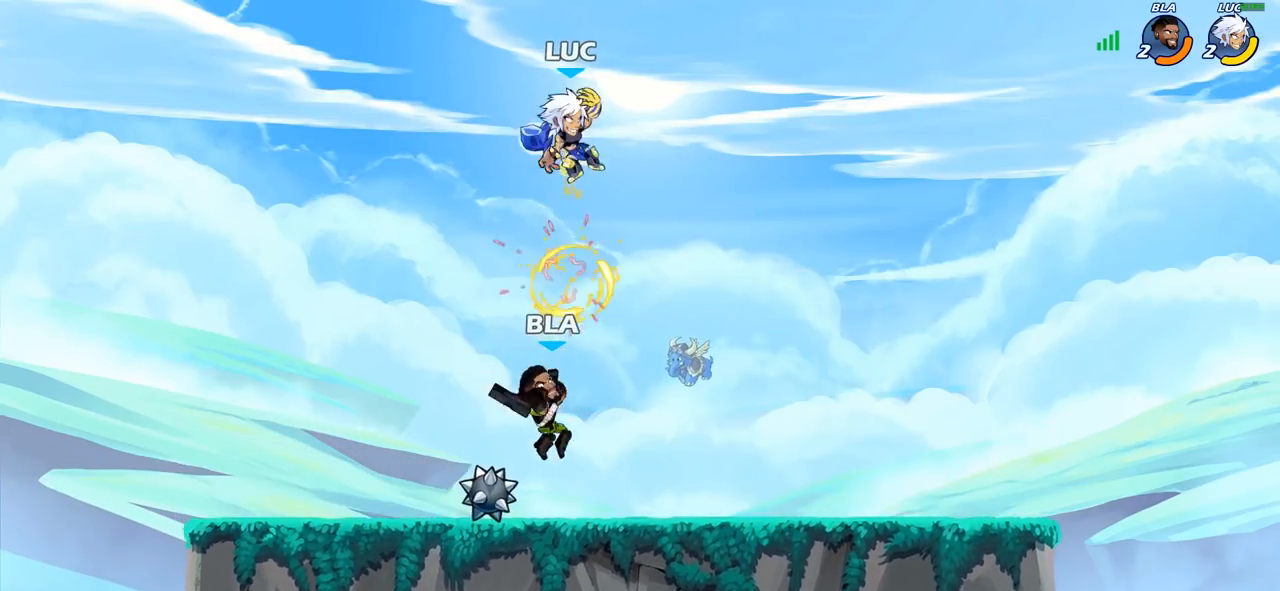
{"buttons": [], "left_stick": "up-right", "right_stick": "center", "events": [[17, "CIRCLE", "up"], [100, "left_stick", "up-left"], [183, "CROSS", "down"], [333, "CROSS", "up"], [333, "left_stick", "up-right"]]}
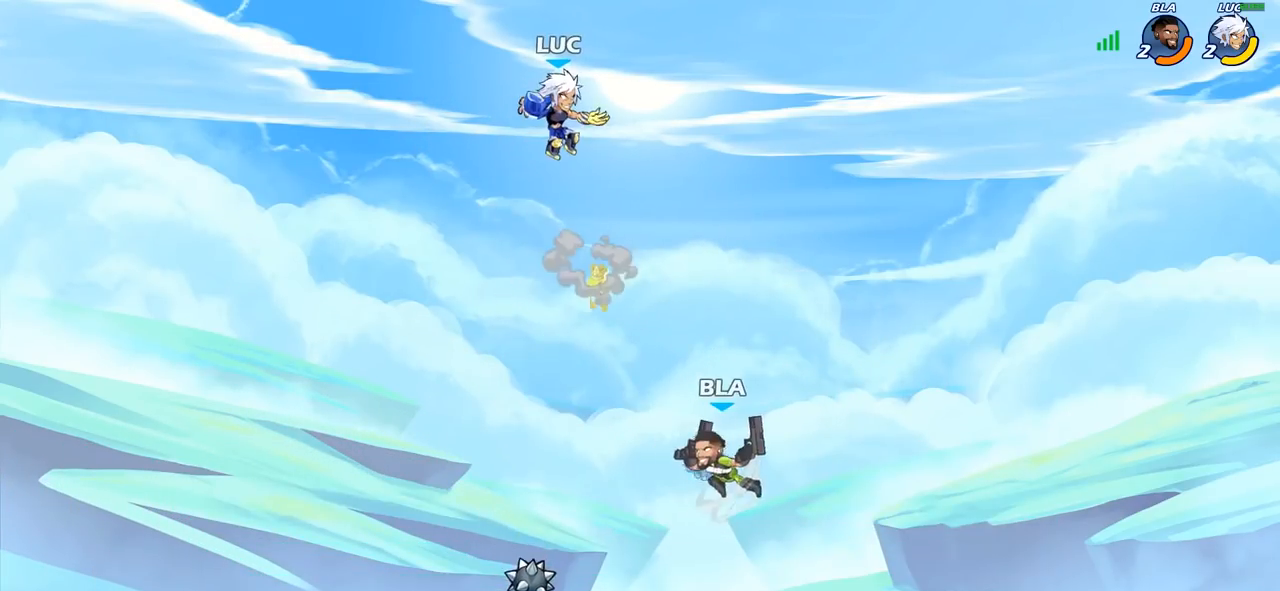
{"buttons": ["CIRCLE"], "left_stick": "down", "right_stick": "center", "events": [[17, "left_stick", "right"], [183, "left_stick", "down-right"], [300, "left_stick", "down"], [350, "CIRCLE", "down"]]}
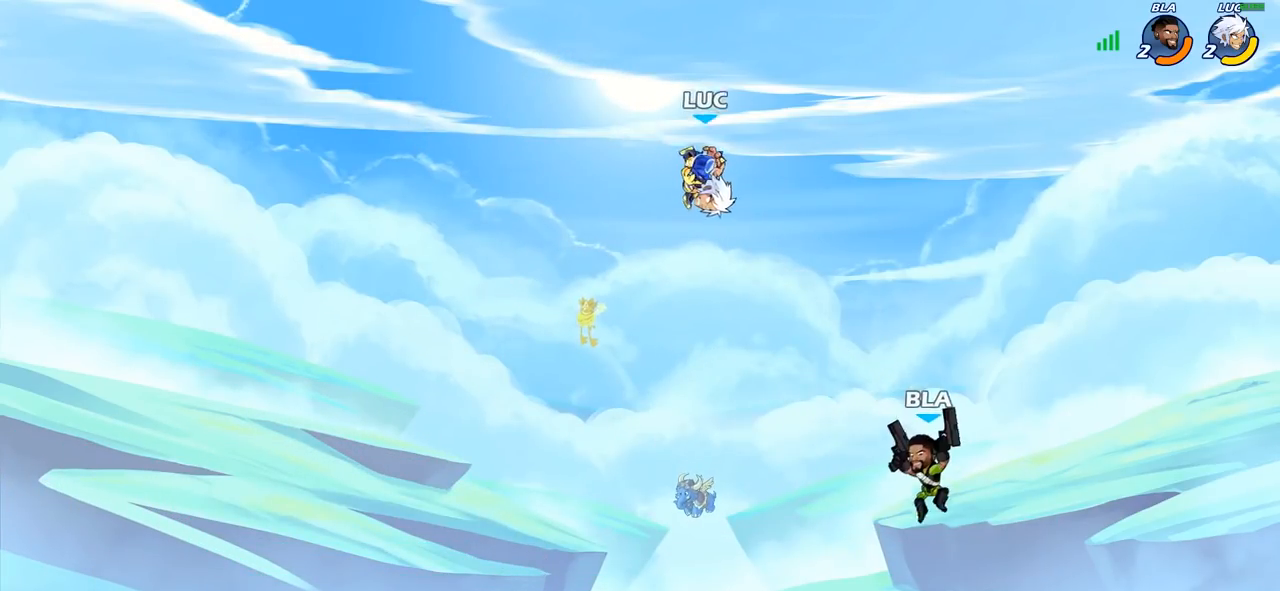
{"buttons": [], "left_stick": "center", "right_stick": "center", "events": [[417, "CIRCLE", "up"], [467, "left_stick", "center"]]}
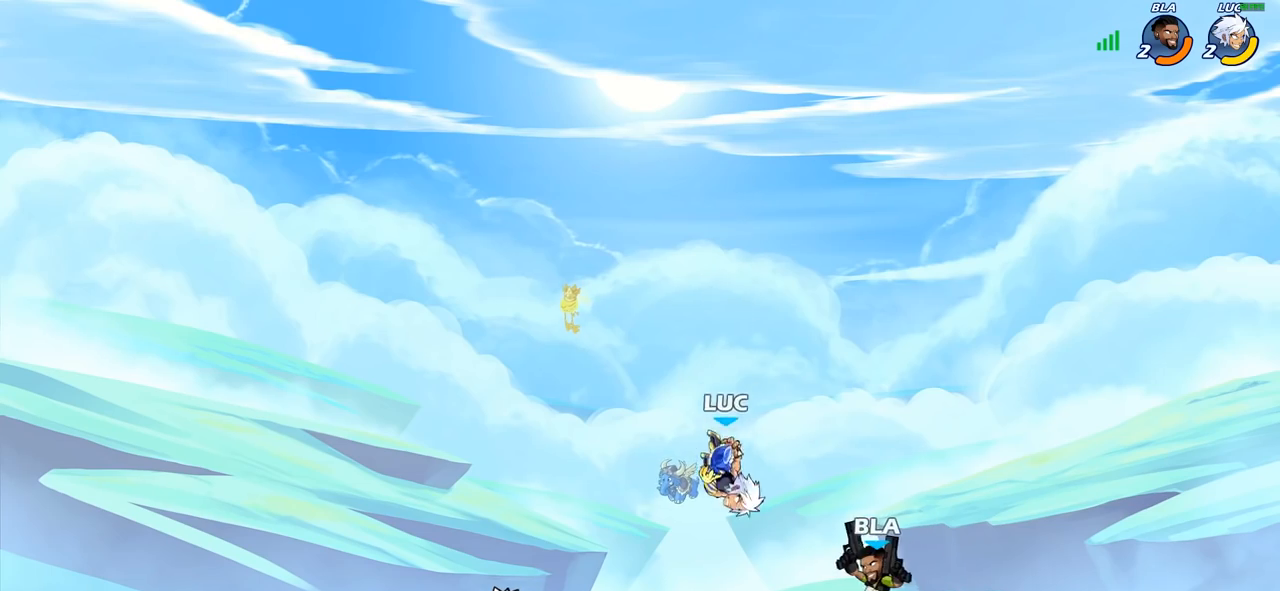
{"buttons": [], "left_stick": "right", "right_stick": "center", "events": [[417, "left_stick", "right"]]}
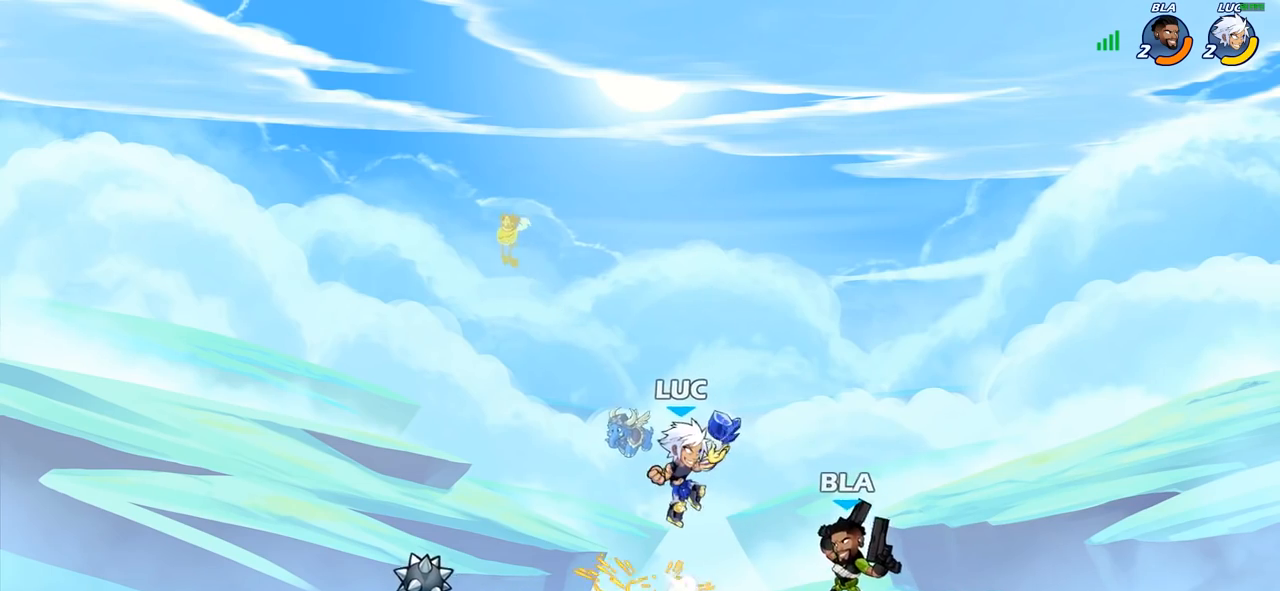
{"buttons": [], "left_stick": "center", "right_stick": "center", "events": [[50, "SQUARE", "down"], [133, "SQUARE", "up"], [217, "SQUARE", "down"], [300, "SQUARE", "up"], [450, "left_stick", "center"]]}
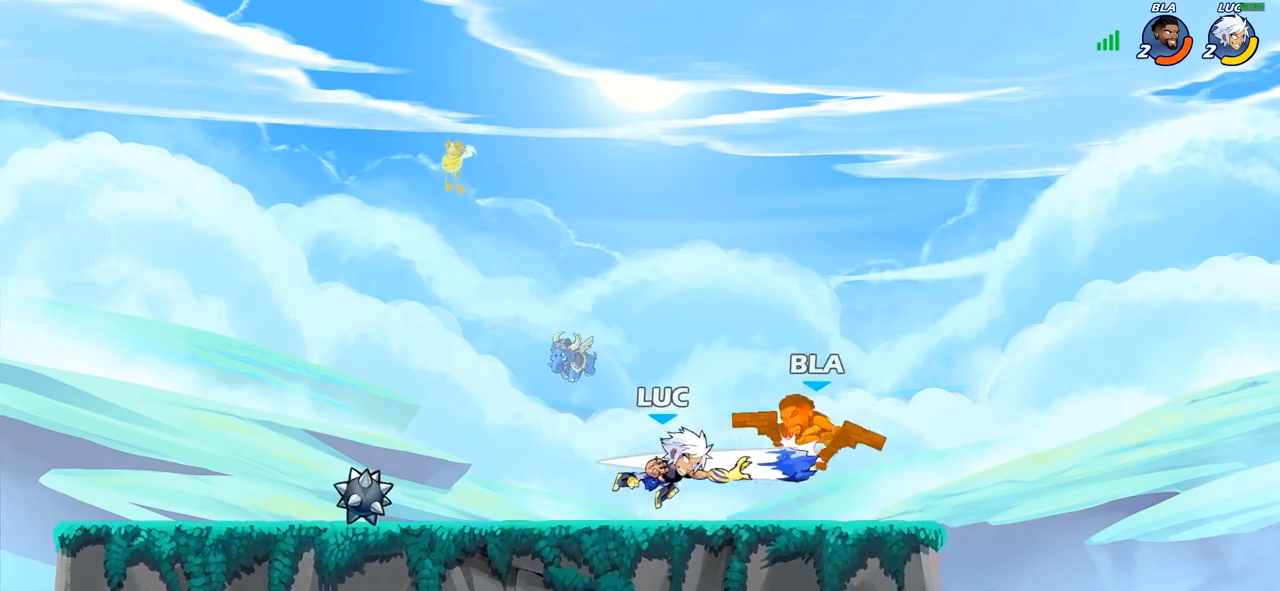
{"buttons": ["CIRCLE", "R2"], "left_stick": "down", "right_stick": "center", "events": [[233, "left_stick", "right"], [383, "R2", "down"], [450, "left_stick", "down"], [483, "CIRCLE", "down"]]}
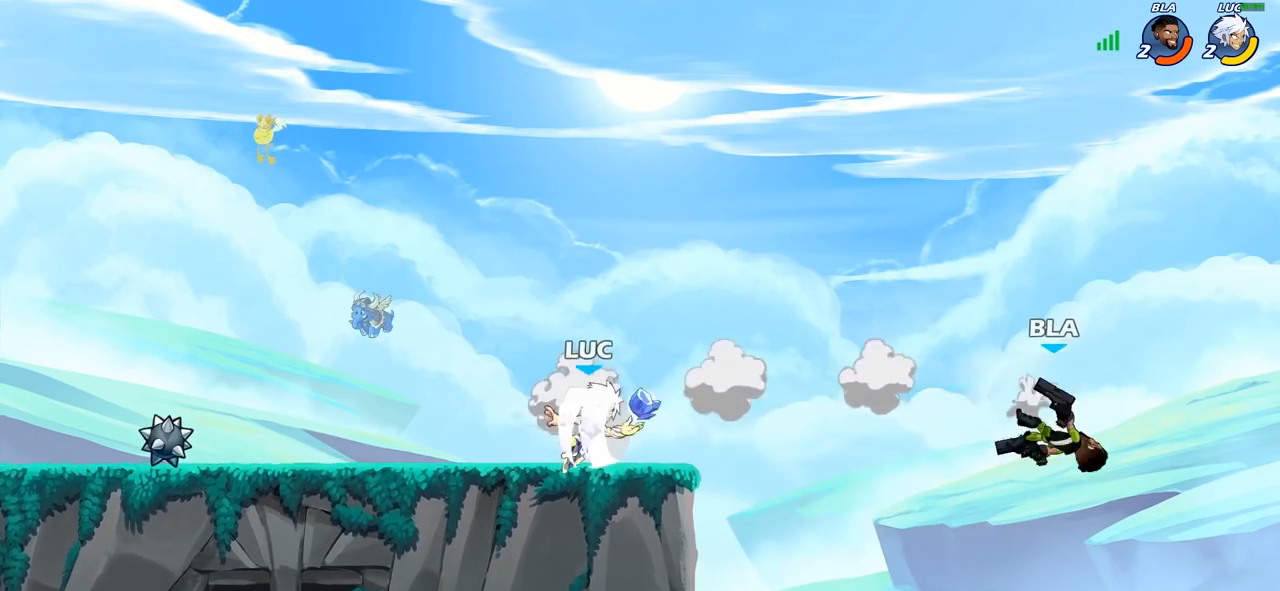
{"buttons": [], "left_stick": "center", "right_stick": "center", "events": [[33, "R2", "up"], [433, "CIRCLE", "up"], [500, "left_stick", "center"]]}
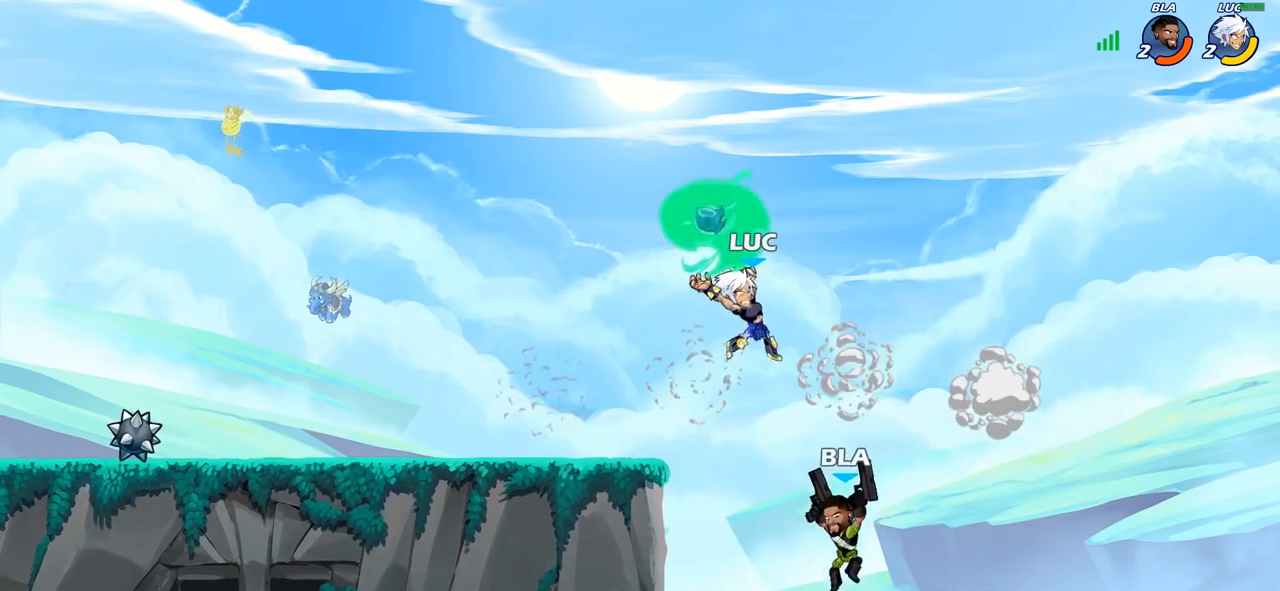
{"buttons": [], "left_stick": "center", "right_stick": "center", "events": []}
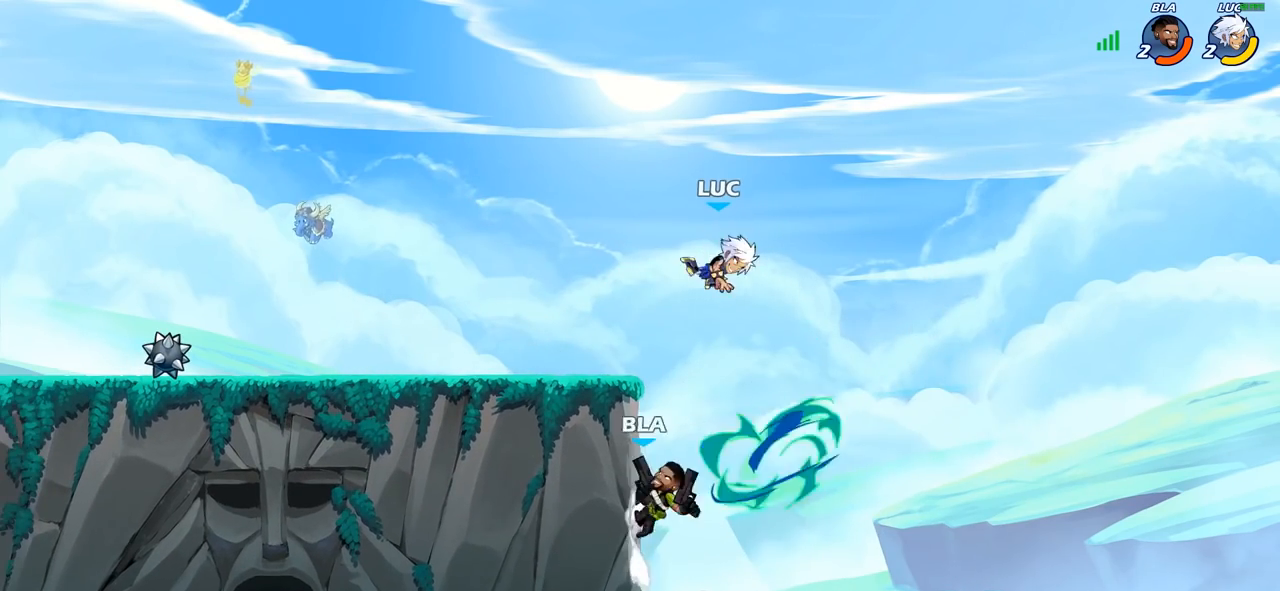
{"buttons": ["CIRCLE"], "left_stick": "down-left", "right_stick": "center", "events": [[83, "left_stick", "left"], [150, "CROSS", "down"], [217, "left_stick", "down-left"], [233, "CIRCLE", "down"], [250, "CROSS", "up"]]}
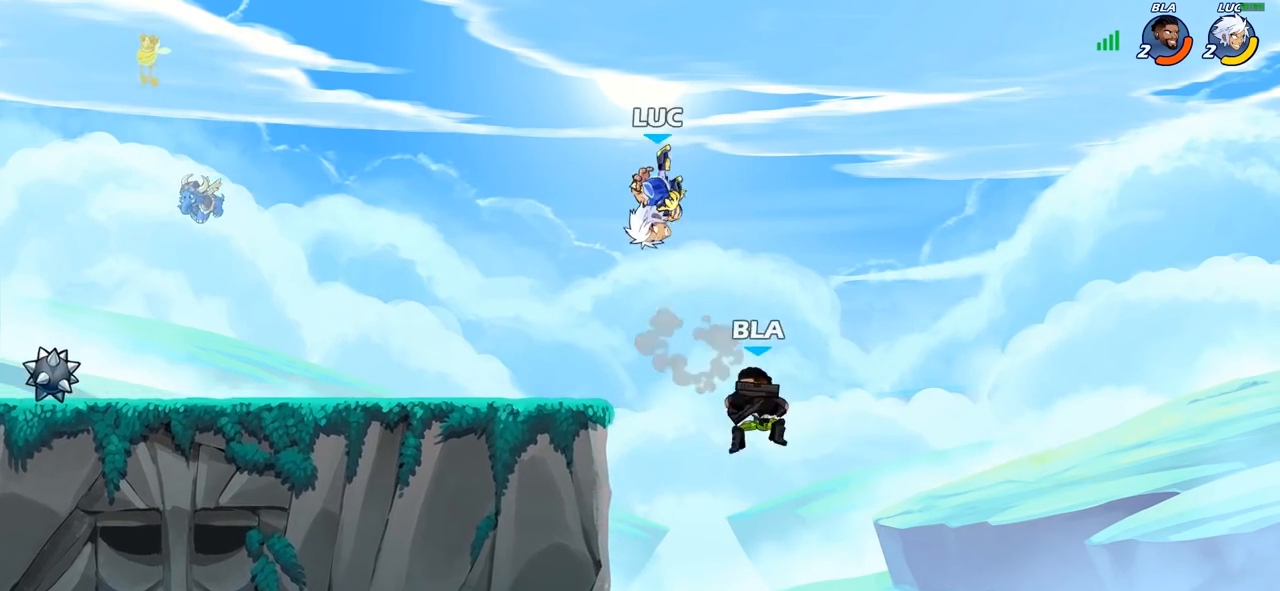
{"buttons": [], "left_stick": "center", "right_stick": "center", "events": [[117, "left_stick", "down"], [267, "CIRCLE", "up"], [367, "left_stick", "center"]]}
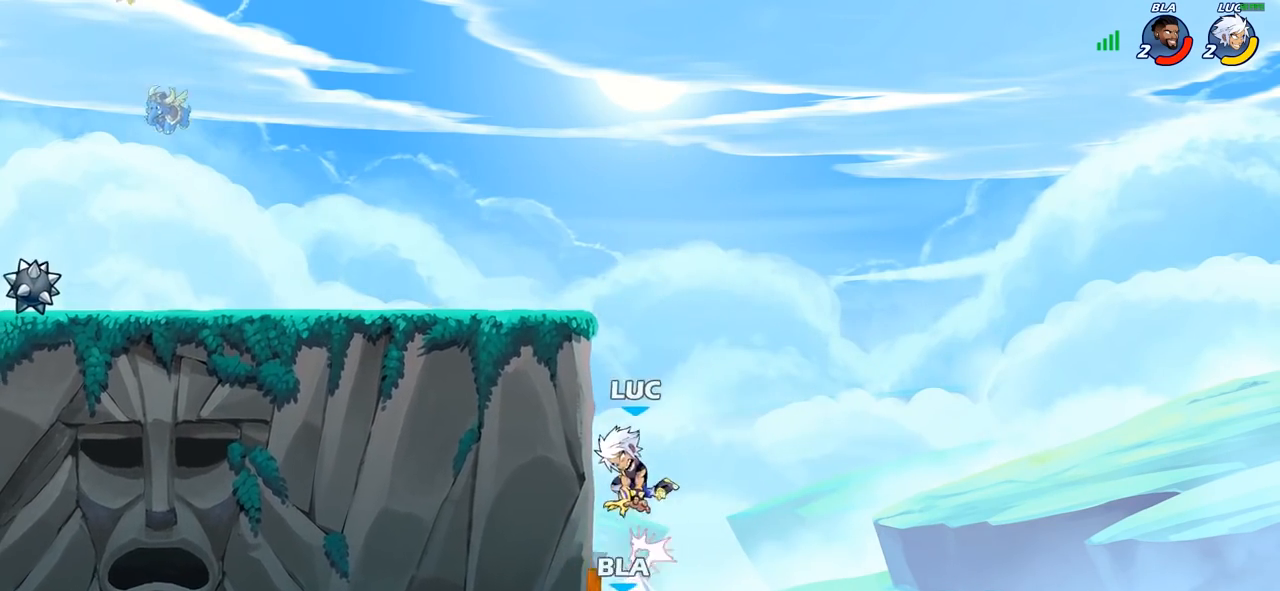
{"buttons": ["CROSS"], "left_stick": "center", "right_stick": "center", "events": [[483, "CROSS", "down"]]}
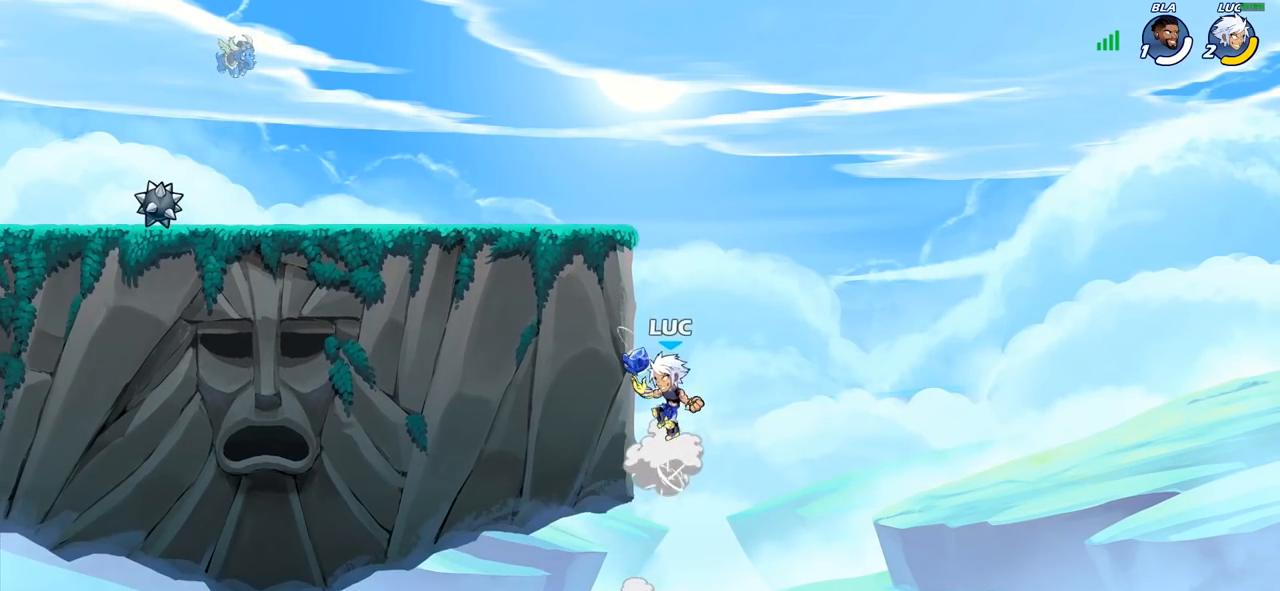
{"buttons": [], "left_stick": "center", "right_stick": "center", "events": [[150, "CROSS", "up"], [350, "CIRCLE", "down"], [450, "CIRCLE", "up"]]}
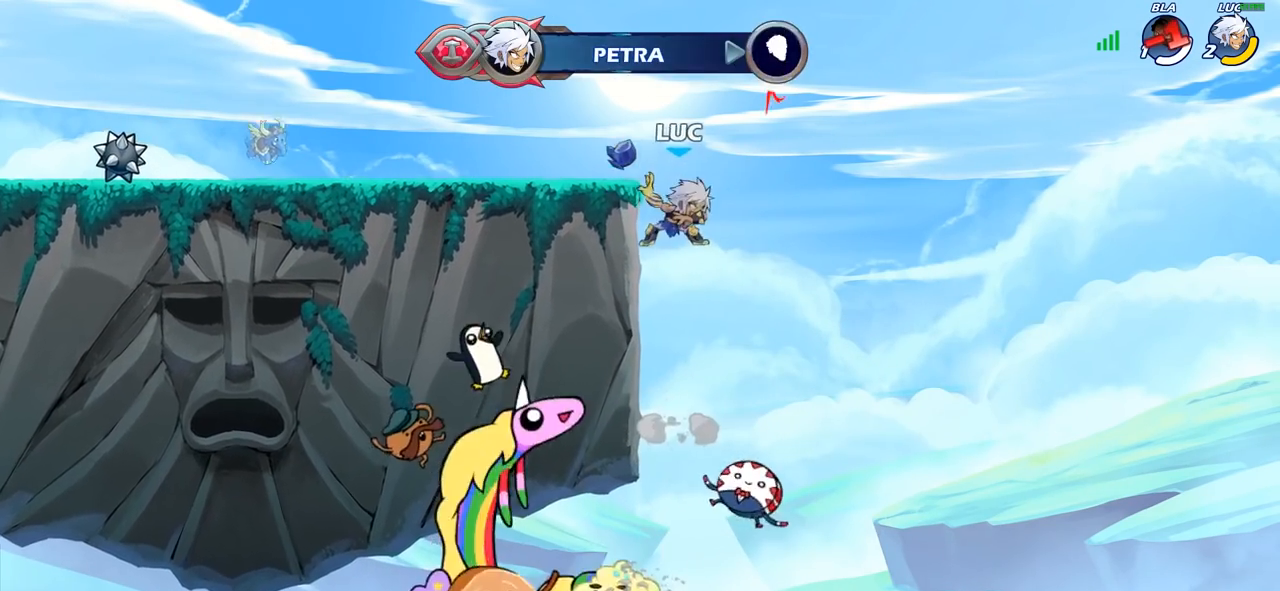
{"buttons": [], "left_stick": "left", "right_stick": "center", "events": [[400, "left_stick", "left"]]}
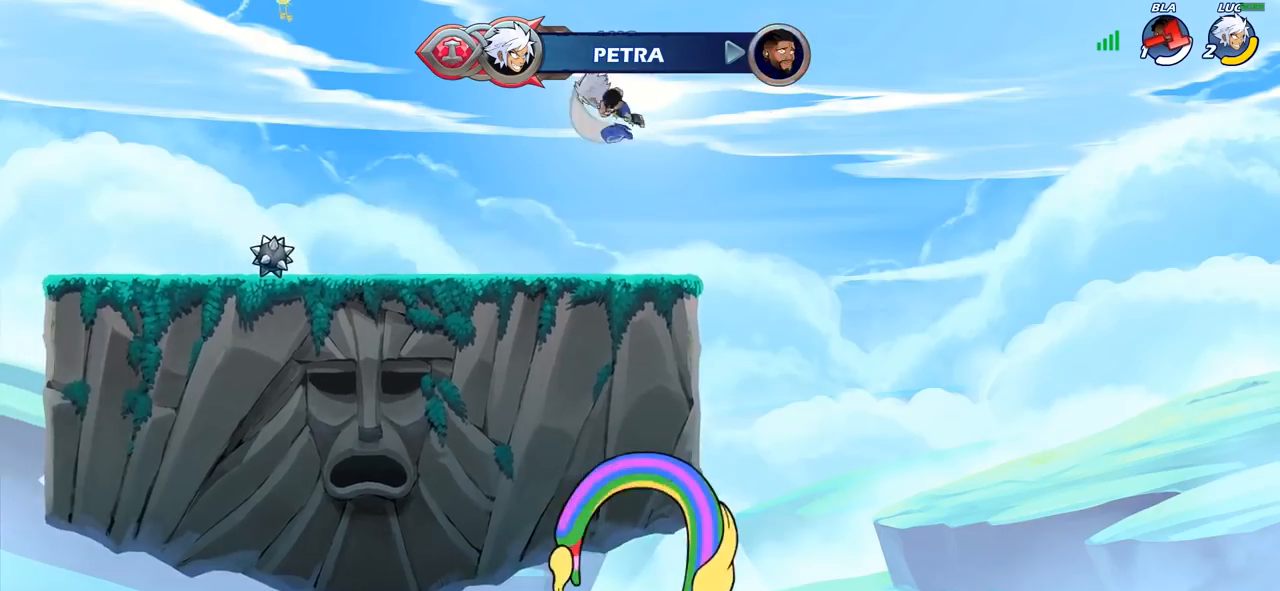
{"buttons": [], "left_stick": "up-left", "right_stick": "center", "events": [[117, "left_stick", "down-left"], [383, "left_stick", "left"], [483, "left_stick", "up-left"]]}
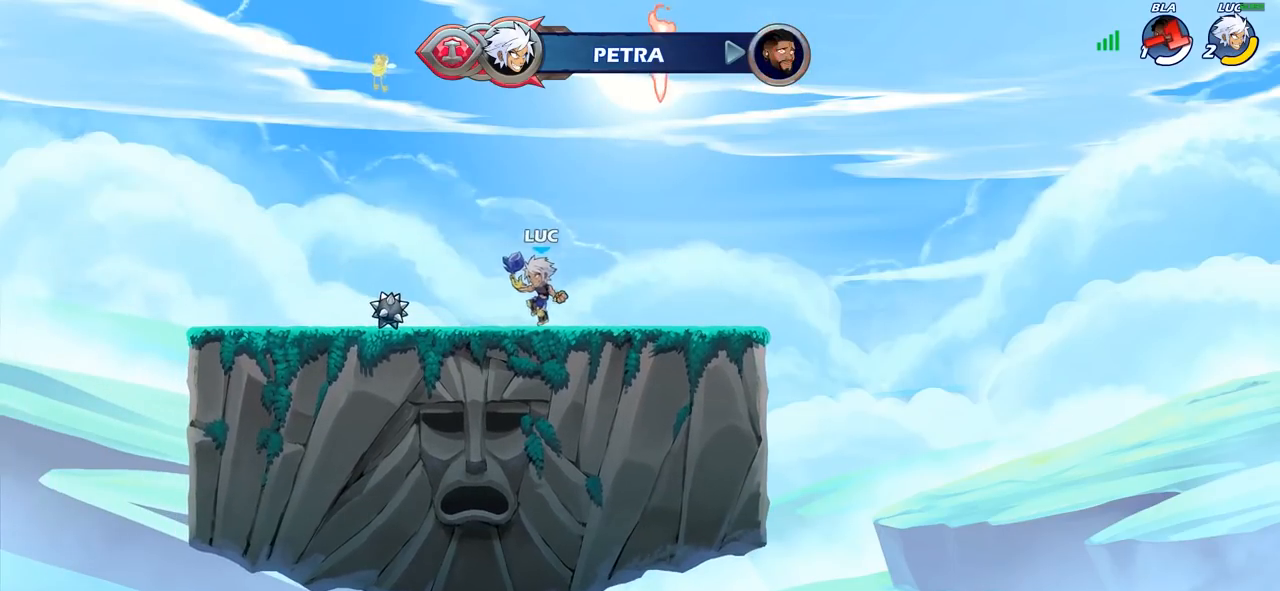
{"buttons": [], "left_stick": "center", "right_stick": "center", "events": [[83, "R2", "down"], [117, "CROSS", "down"], [183, "CIRCLE", "down"], [217, "CROSS", "up"], [233, "R2", "up"], [317, "left_stick", "center"], [367, "CIRCLE", "up"]]}
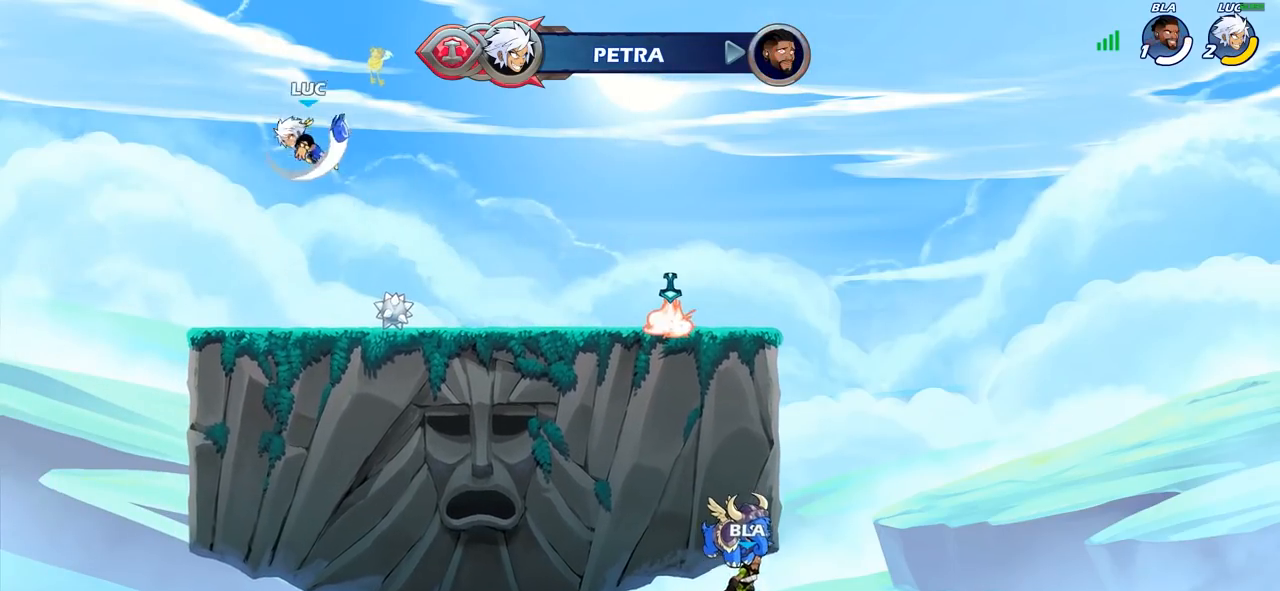
{"buttons": [], "left_stick": "right", "right_stick": "center", "events": [[250, "left_stick", "right"]]}
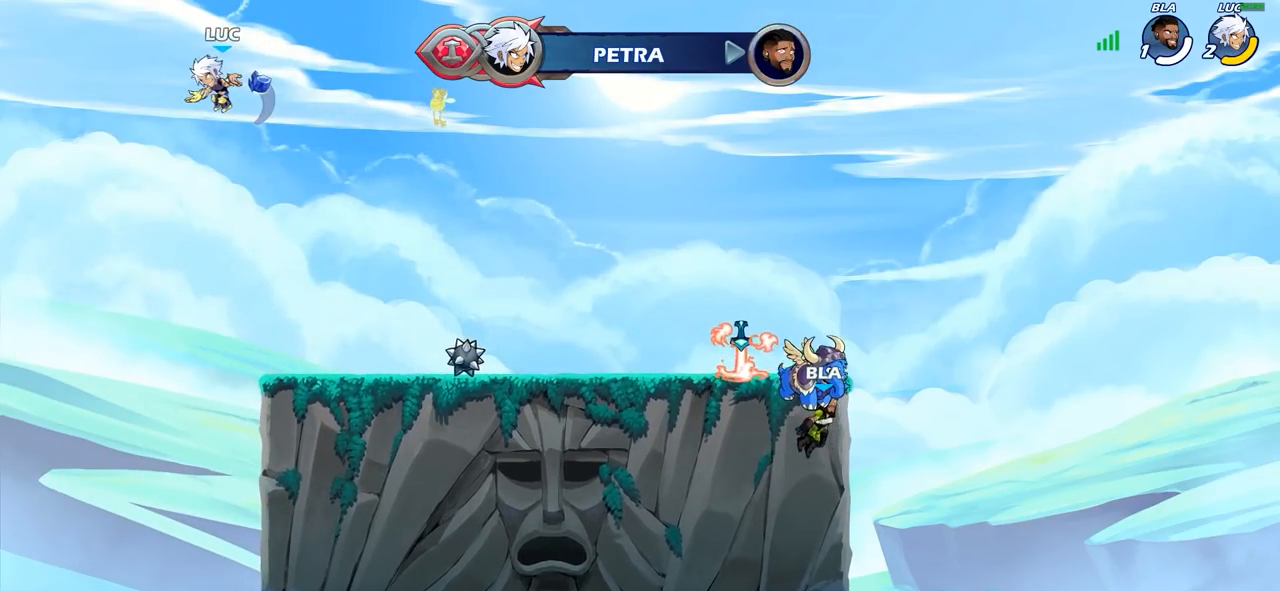
{"buttons": [], "left_stick": "right", "right_stick": "center", "events": [[217, "CROSS", "down"], [383, "CROSS", "up"]]}
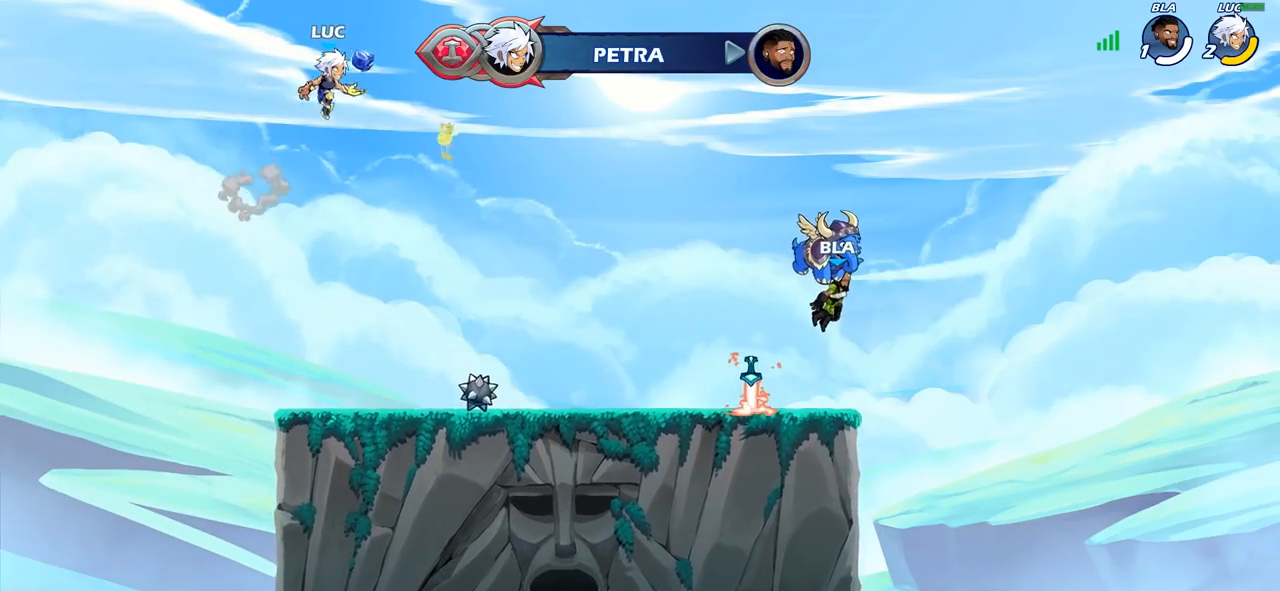
{"buttons": [], "left_stick": "center", "right_stick": "center", "events": [[117, "left_stick", "up"], [250, "R1", "down"], [367, "R1", "up"], [483, "left_stick", "center"]]}
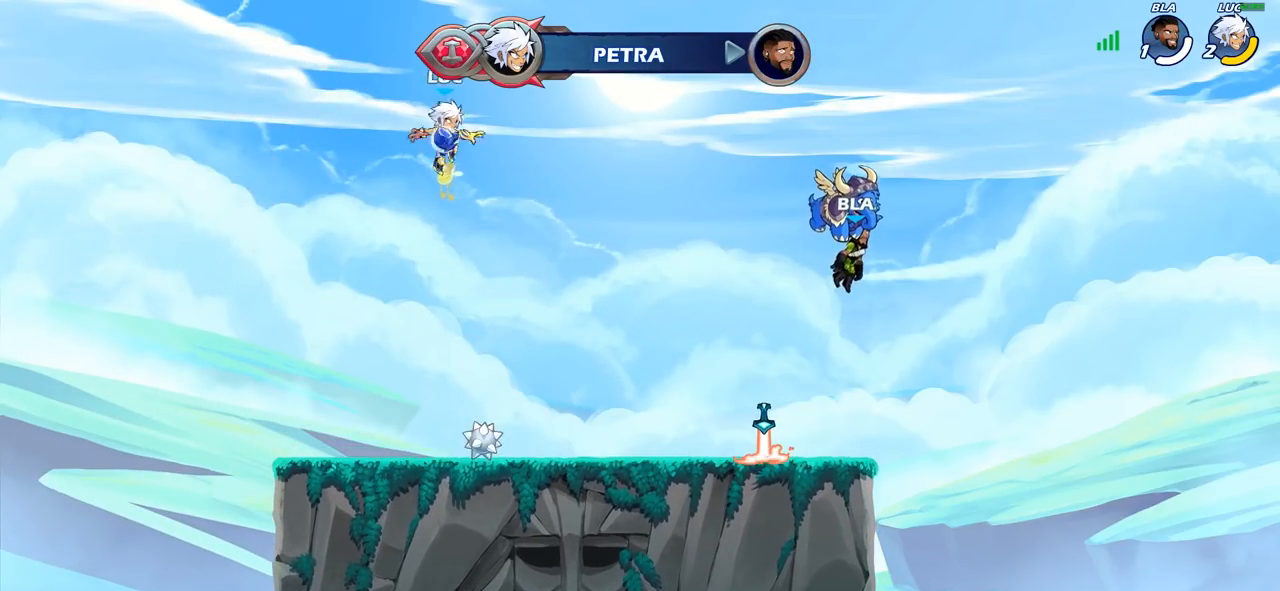
{"buttons": [], "left_stick": "down-right", "right_stick": "center", "events": [[333, "left_stick", "down-right"]]}
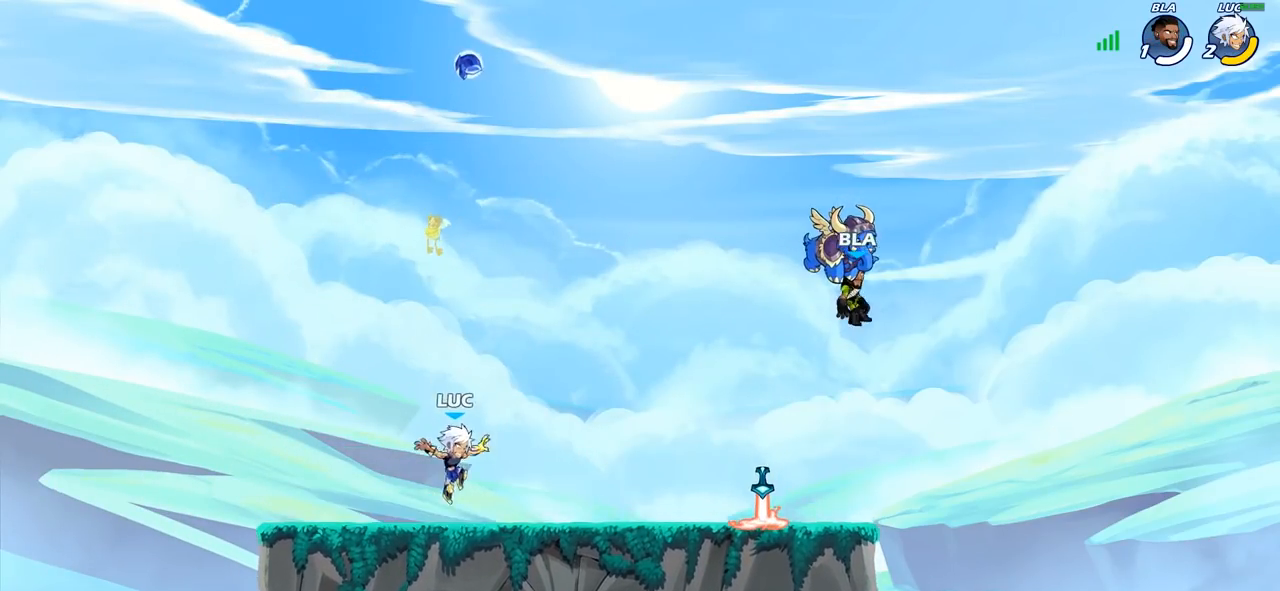
{"buttons": [], "left_stick": "right", "right_stick": "center", "events": [[33, "left_stick", "center"], [167, "CROSS", "down"], [167, "R1", "down"], [233, "R1", "up"], [300, "CROSS", "up"], [367, "left_stick", "right"]]}